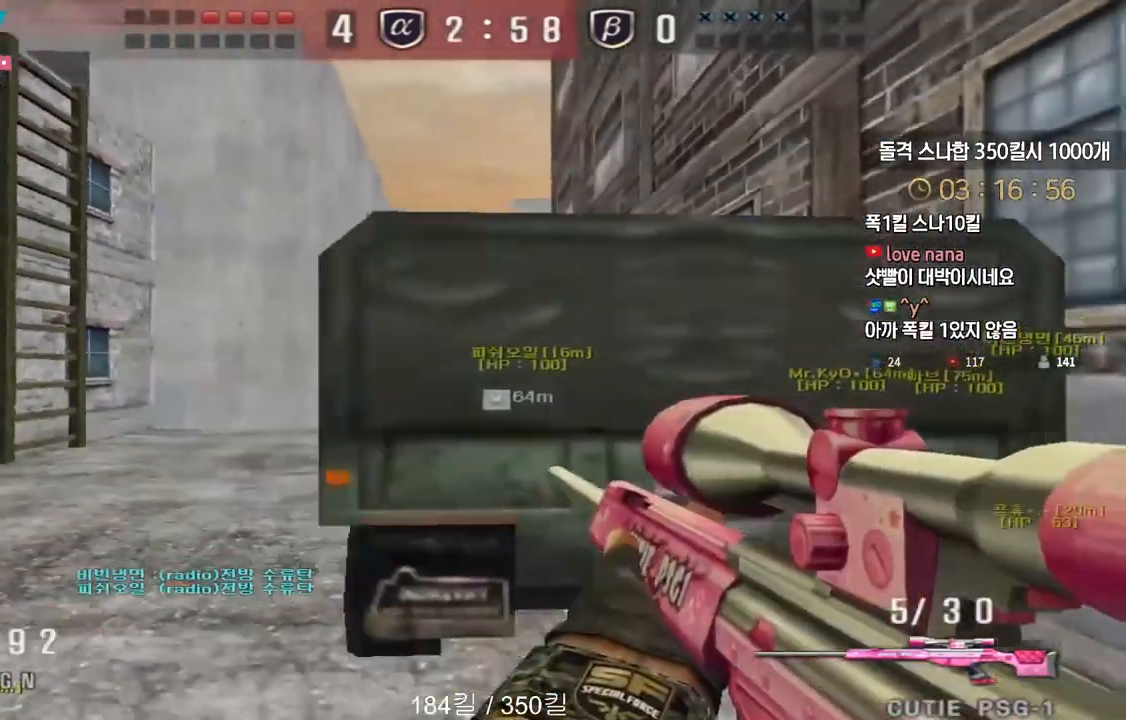
Gameplay with keyboard; each line is a JSON object with the keys held at the frame after it. "events" lists presses ("down") and releases ("up") of "a", "ctrl", "d", "e", "f", "q", "r", "s", "shift", "space", "tab" and "w" between this image and that frame as [ms after this image, input, new state], when the widget could be followed in between. No other keys are recorded. Mouse input is not recorded.
{"keys": ["a", "s"], "events": [[33, "ctrl", "up"], [50, "d", "down"], [50, "s", "down"], [50, "space", "up"], [317, "a", "down"], [333, "d", "up"]]}
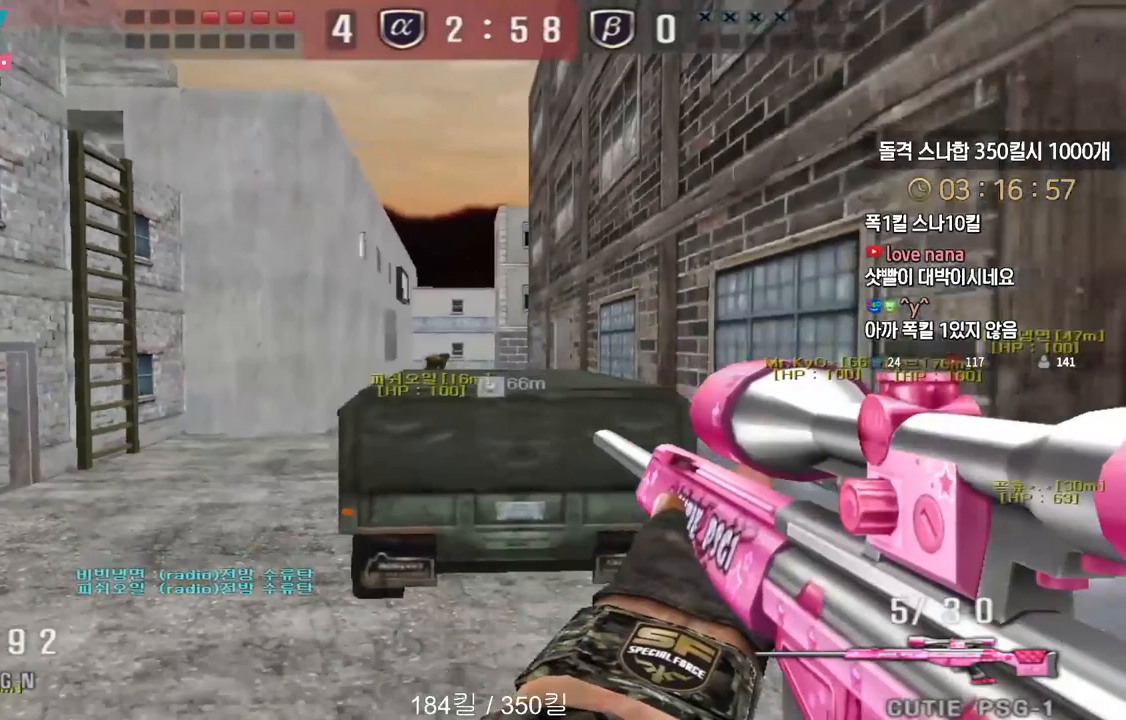
{"keys": ["a", "s"], "events": [[183, "ctrl", "down"], [217, "a", "up"], [217, "s", "up"], [217, "space", "down"], [250, "ctrl", "up"], [267, "space", "up"], [283, "a", "down"], [283, "s", "down"]]}
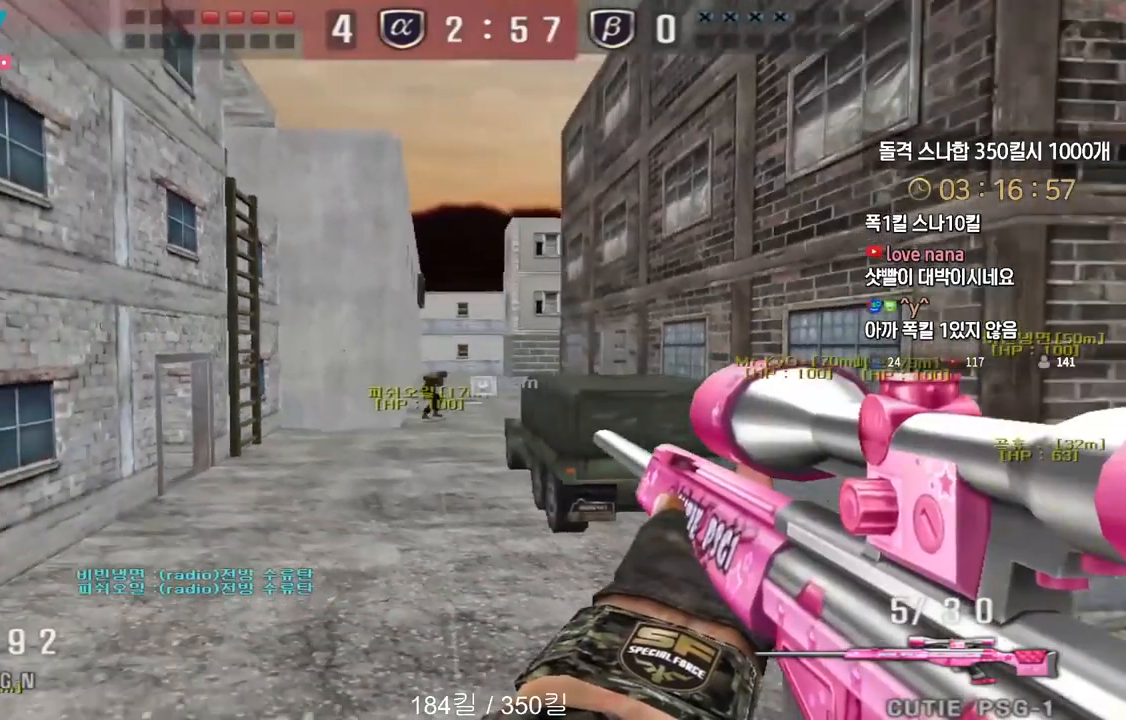
{"keys": ["space"], "events": [[450, "ctrl", "down"], [467, "a", "up"], [467, "s", "up"], [467, "space", "down"], [500, "ctrl", "up"]]}
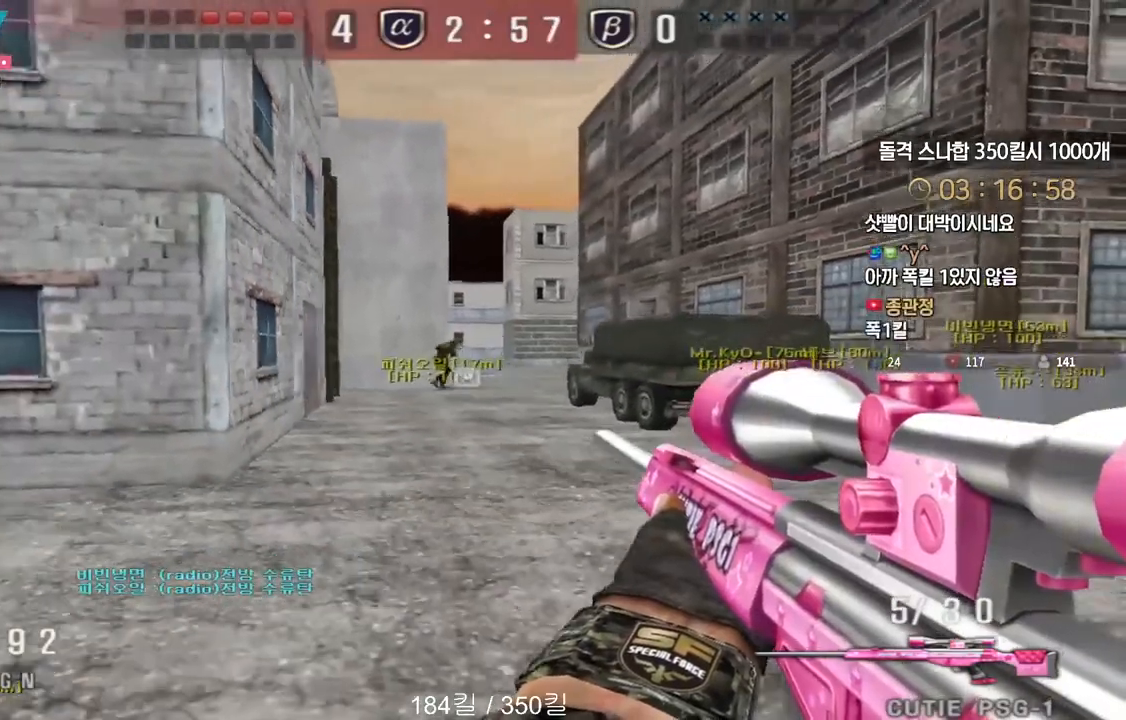
{"keys": ["a", "s"], "events": [[17, "space", "up"], [33, "s", "down"], [50, "a", "down"], [100, "a", "up"], [150, "d", "down"], [417, "a", "down"], [417, "d", "up"]]}
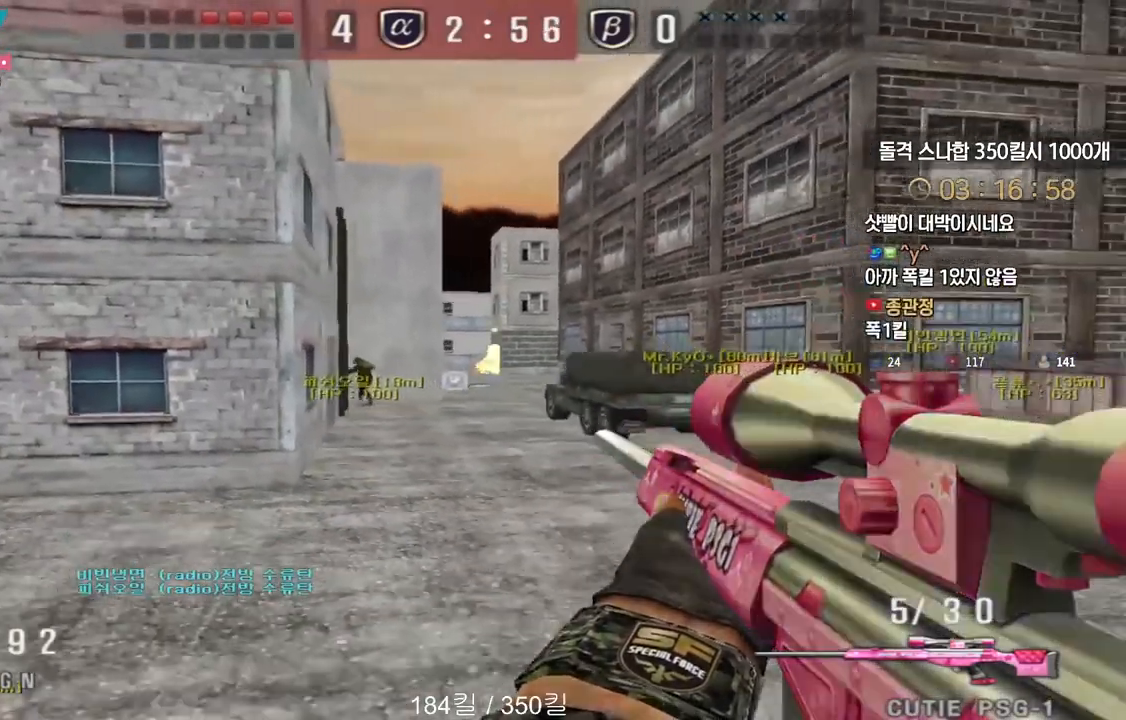
{"keys": ["a"], "events": [[183, "ctrl", "down"], [200, "a", "up"], [217, "s", "up"], [217, "space", "down"], [250, "ctrl", "up"], [250, "s", "down"], [267, "a", "down"], [267, "space", "up"], [483, "s", "up"]]}
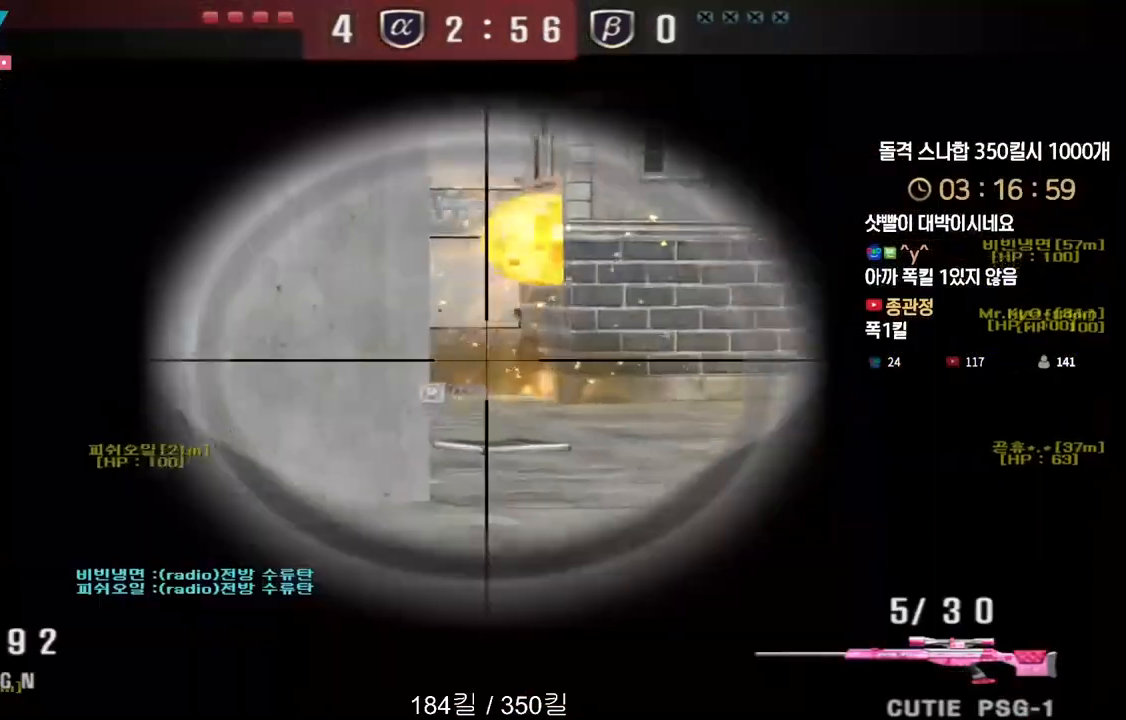
{"keys": ["a", "w"], "events": [[83, "w", "down"]]}
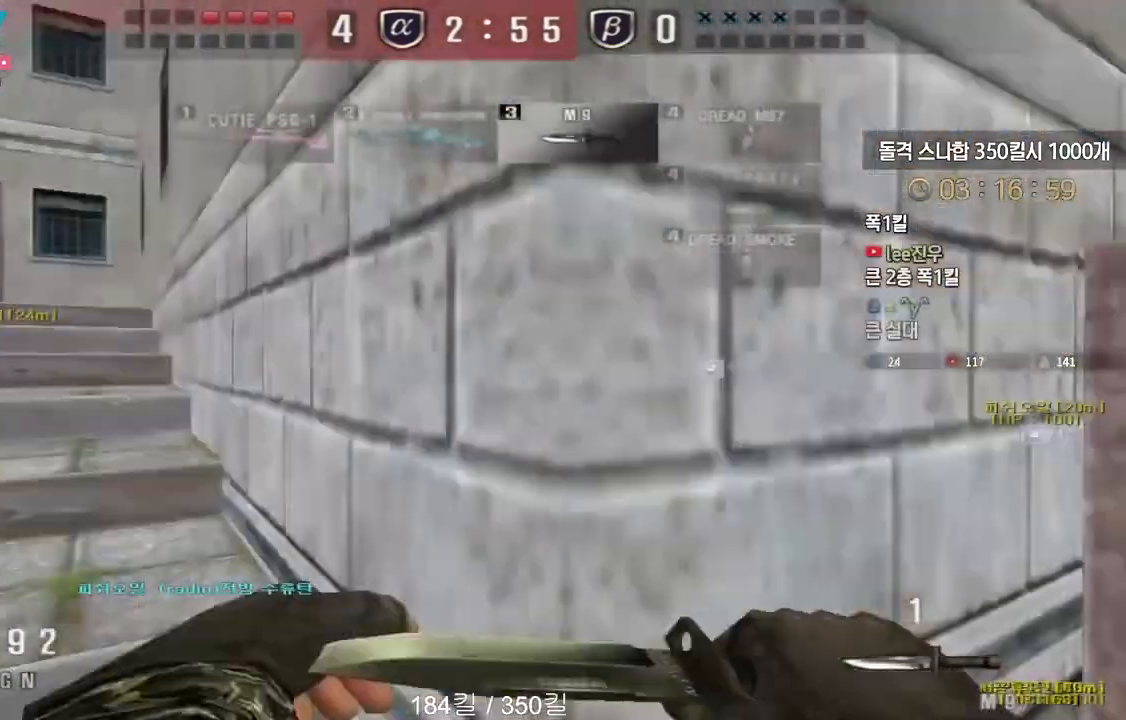
{"keys": ["a", "w"], "events": [[100, "ctrl", "down"], [117, "w", "up"], [133, "a", "up"], [183, "w", "down"], [200, "ctrl", "up"], [217, "a", "down"], [300, "ctrl", "down"], [317, "a", "up"], [317, "w", "up"], [333, "space", "down"], [383, "a", "down"], [383, "ctrl", "up"], [383, "w", "down"], [400, "space", "up"]]}
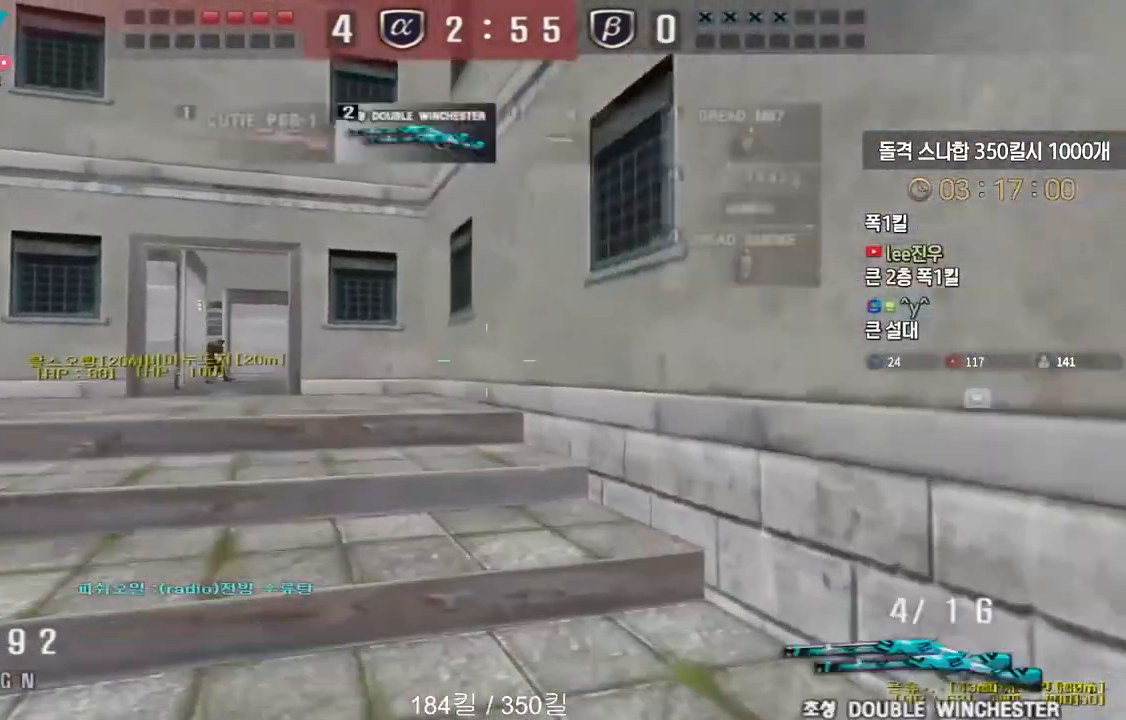
{"keys": ["a", "w"], "events": [[400, "ctrl", "down"], [433, "a", "up"], [433, "space", "down"], [433, "w", "up"], [450, "ctrl", "up"], [483, "space", "up"], [500, "a", "down"], [500, "w", "down"]]}
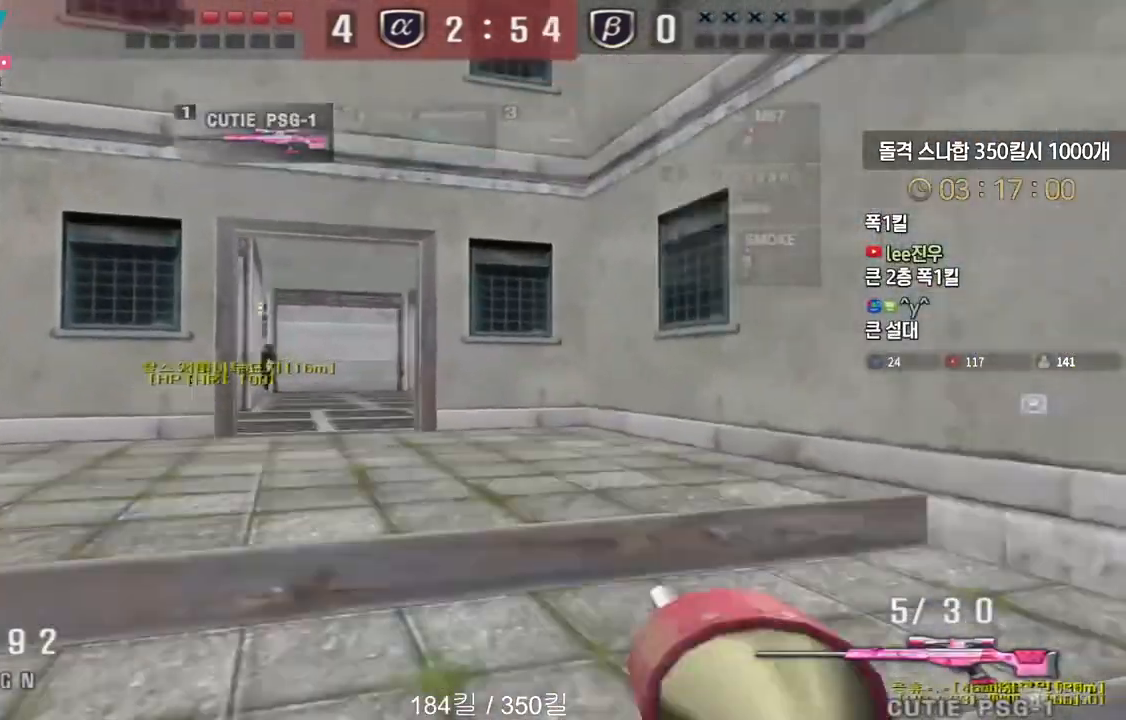
{"keys": ["a", "w"], "events": []}
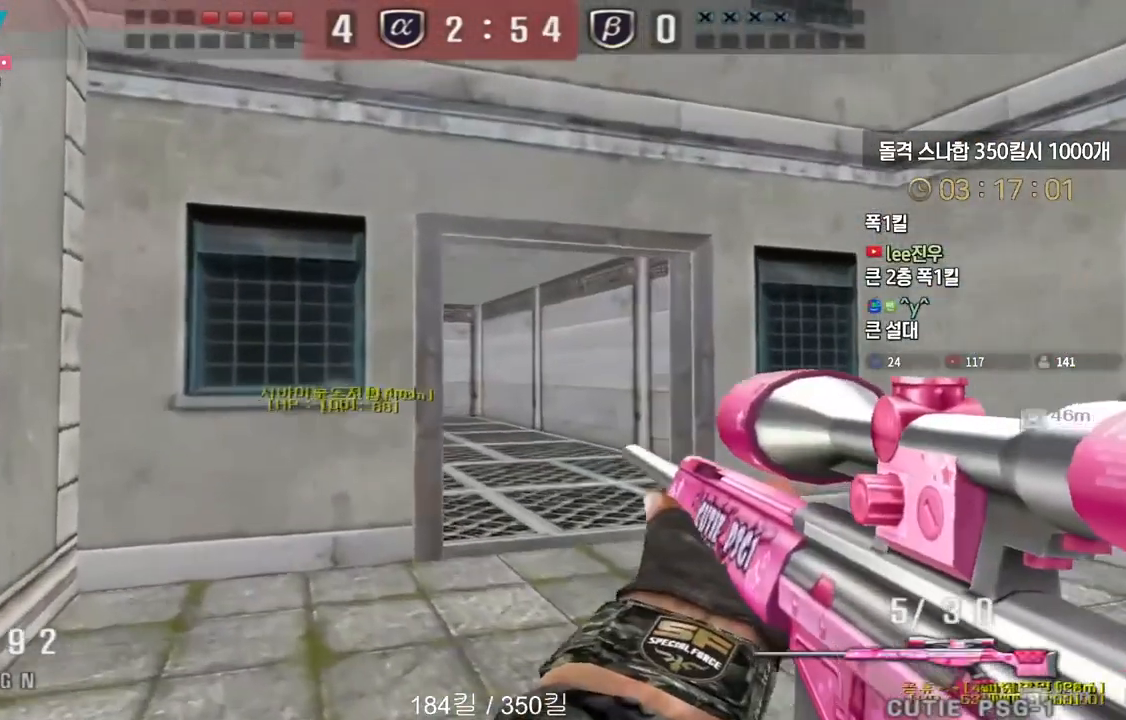
{"keys": ["ctrl"], "events": [[33, "ctrl", "down"], [50, "w", "up"], [67, "a", "up"], [117, "ctrl", "up"], [133, "a", "down"], [133, "w", "down"], [200, "ctrl", "down"], [250, "a", "up"], [250, "w", "up"]]}
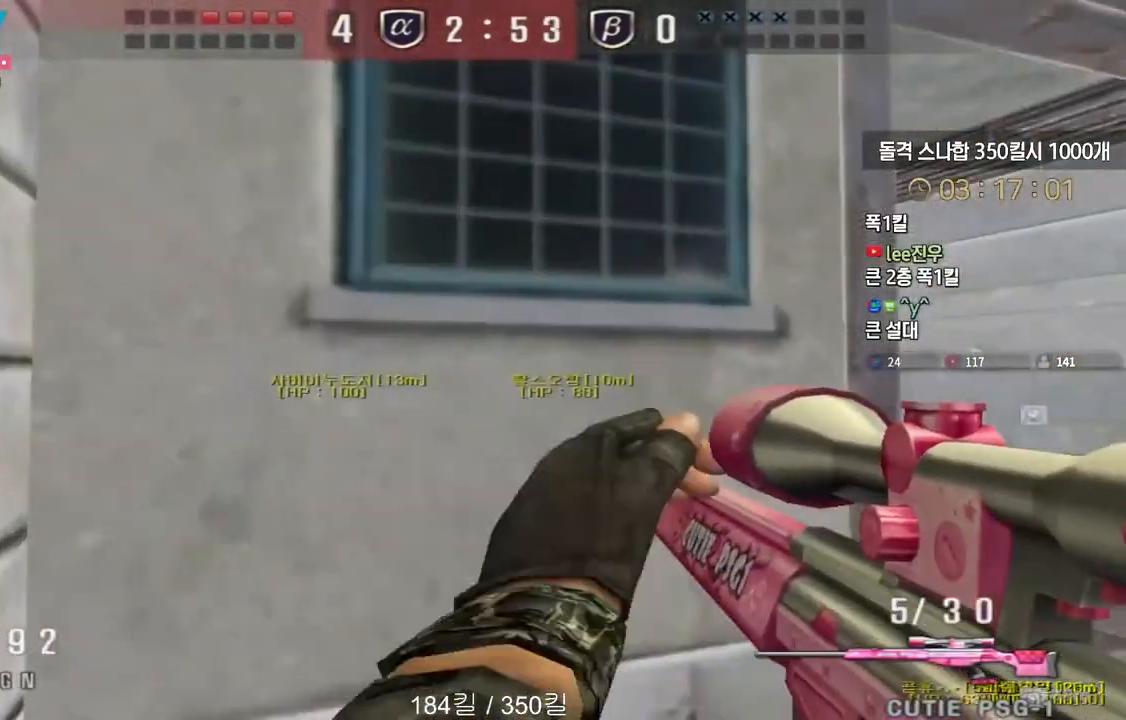
{"keys": ["ctrl"], "events": []}
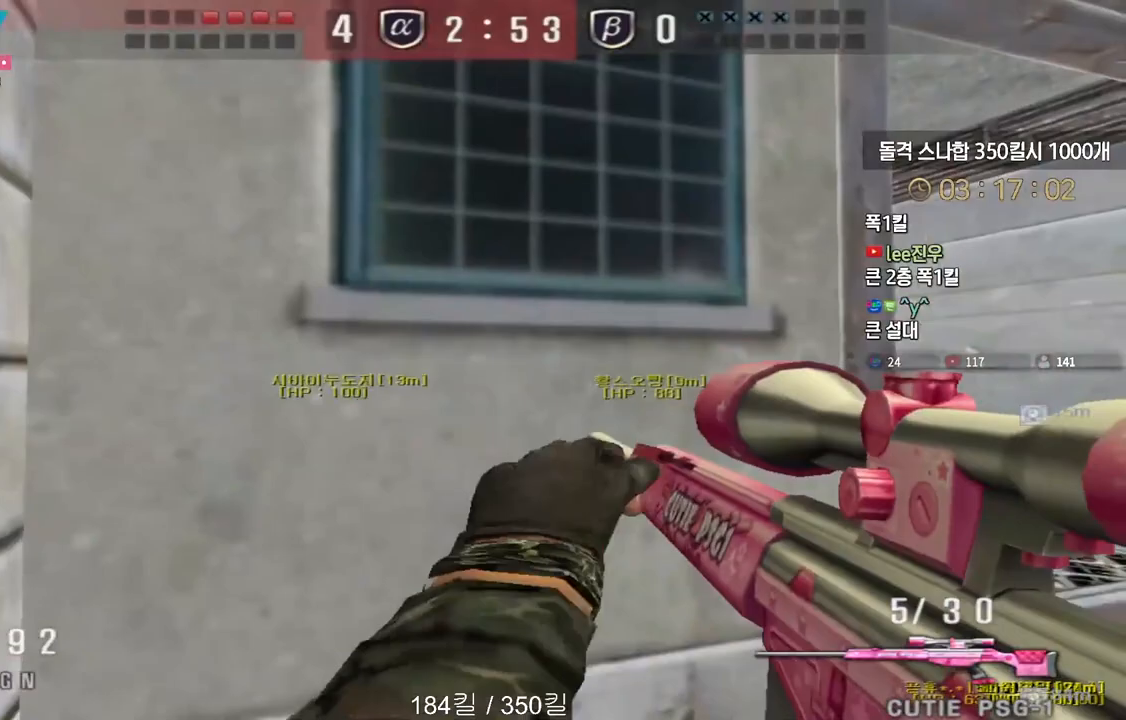
{"keys": ["d", "w"], "events": [[50, "w", "down"], [100, "d", "down"], [150, "ctrl", "up"], [233, "ctrl", "down"], [317, "ctrl", "up"]]}
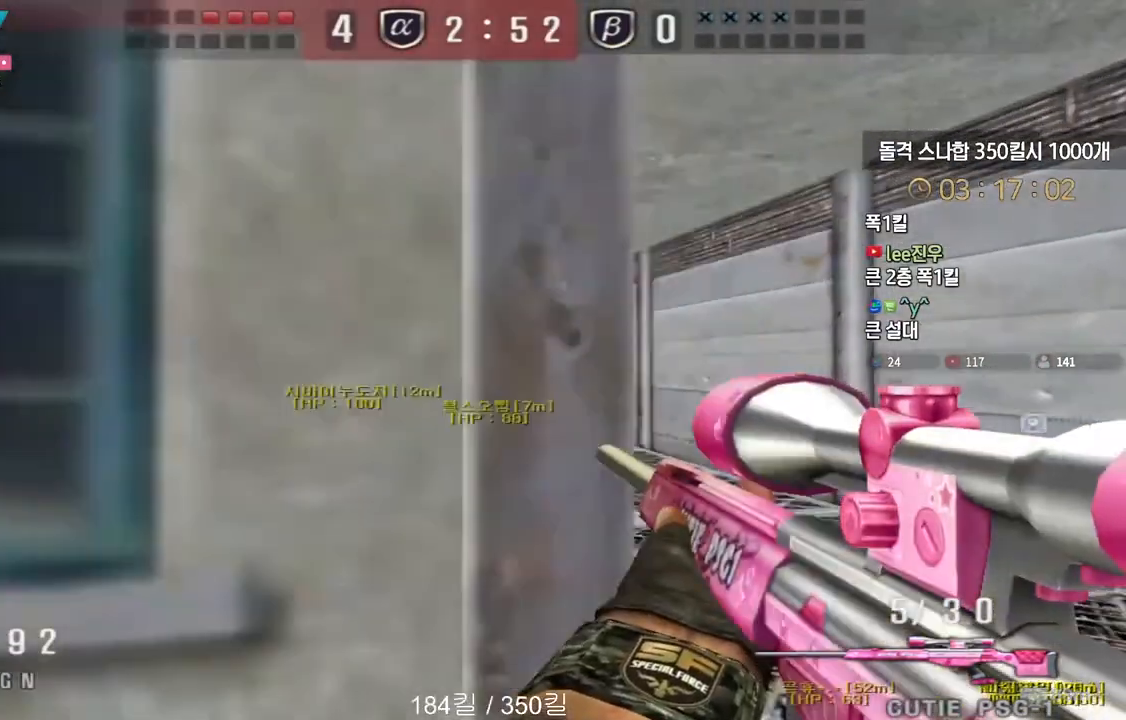
{"keys": ["a", "w"], "events": [[33, "ctrl", "down"], [50, "d", "up"], [67, "w", "up"], [150, "a", "down"], [150, "w", "down"], [167, "ctrl", "up"], [350, "ctrl", "down"], [383, "w", "up"], [400, "a", "up"], [450, "w", "down"], [467, "a", "down"], [467, "ctrl", "up"]]}
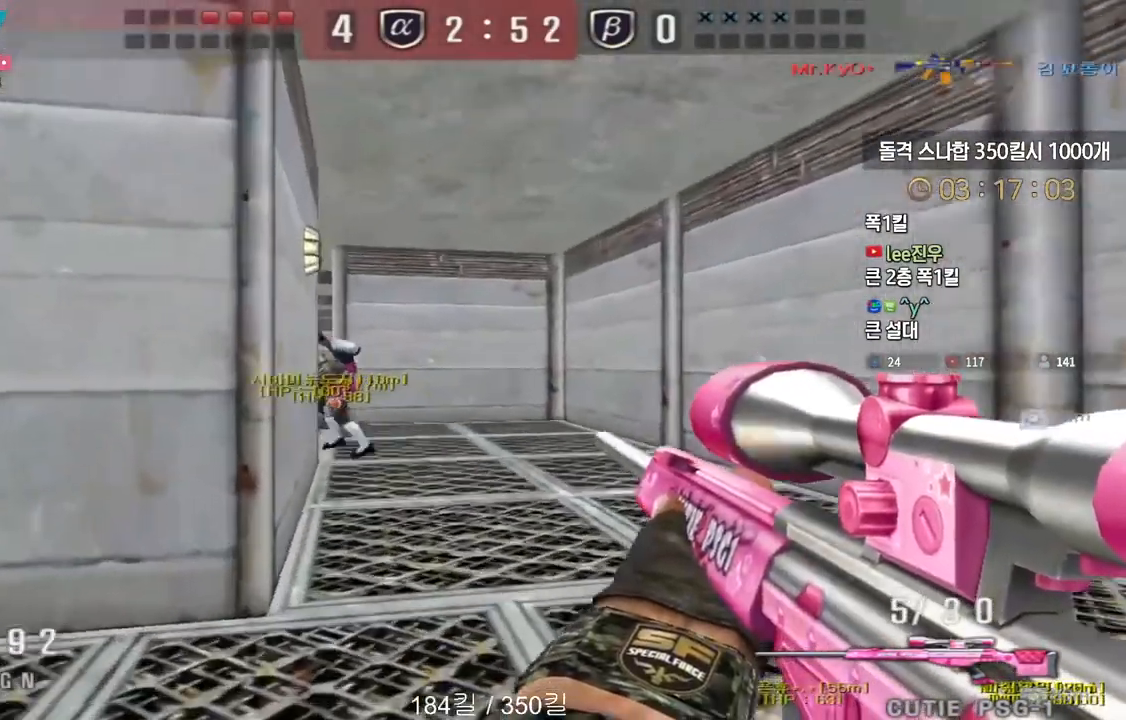
{"keys": ["ctrl"], "events": [[117, "ctrl", "down"], [117, "w", "up"], [133, "a", "up"], [200, "a", "down"], [200, "ctrl", "up"], [200, "w", "down"], [317, "ctrl", "down"], [333, "a", "up"], [333, "w", "up"]]}
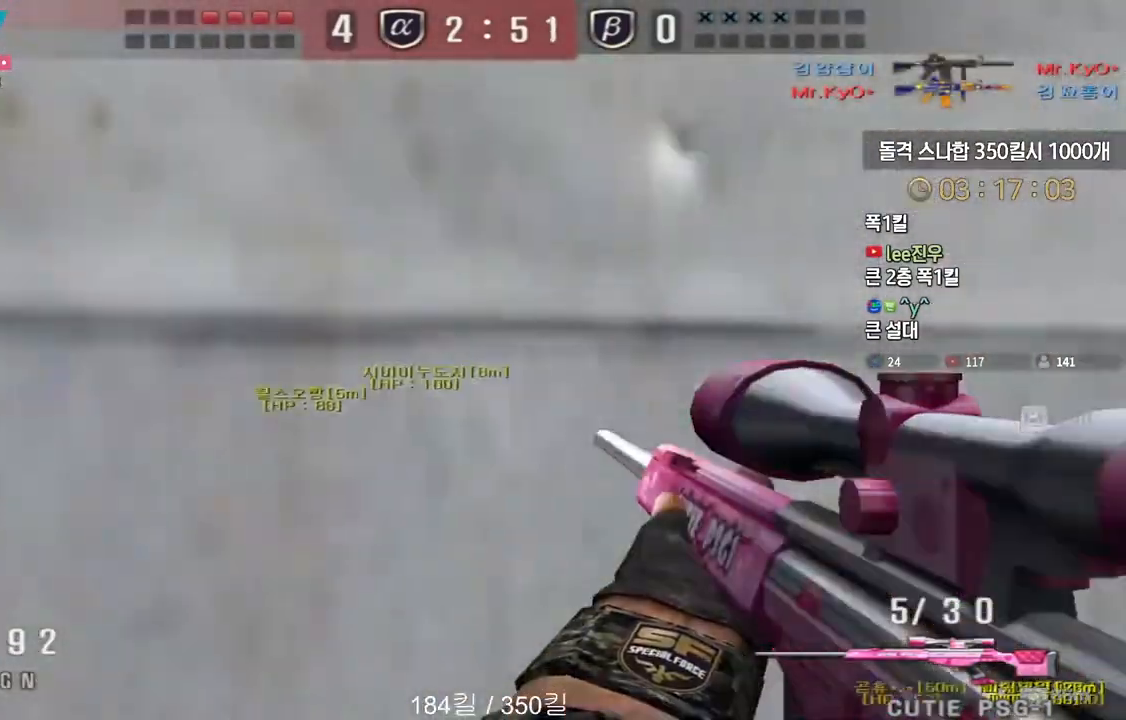
{"keys": ["d", "tab", "w"], "events": [[67, "d", "down"], [67, "w", "down"], [83, "ctrl", "up"], [200, "ctrl", "down"], [217, "d", "up"], [217, "w", "up"], [233, "space", "down"], [250, "ctrl", "up"], [283, "space", "up"], [300, "d", "down"], [300, "w", "down"], [500, "tab", "down"]]}
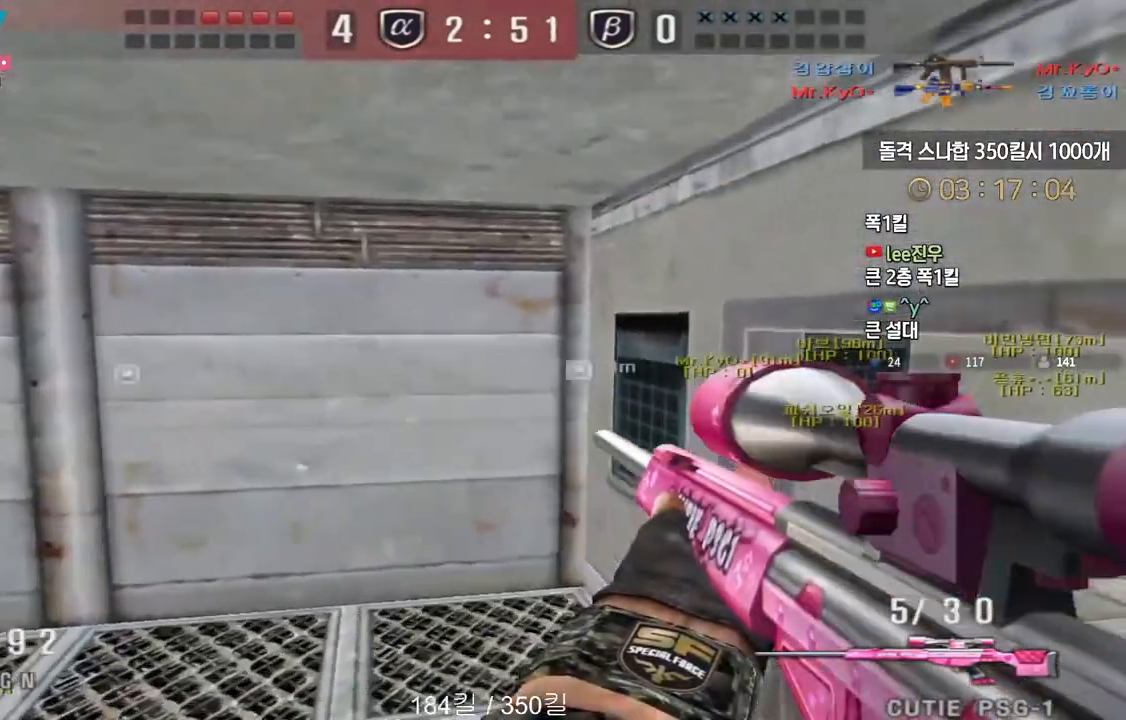
{"keys": ["d", "tab", "w"], "events": []}
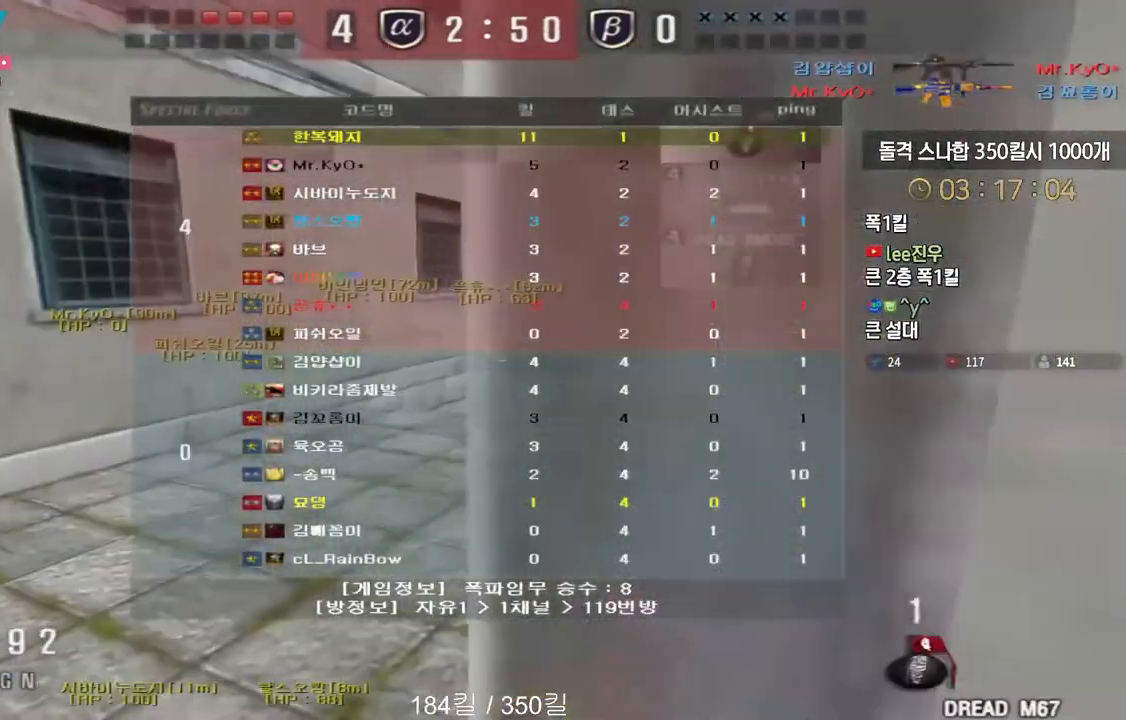
{"keys": ["d", "w"], "events": [[150, "d", "up"], [250, "tab", "up"], [433, "d", "down"]]}
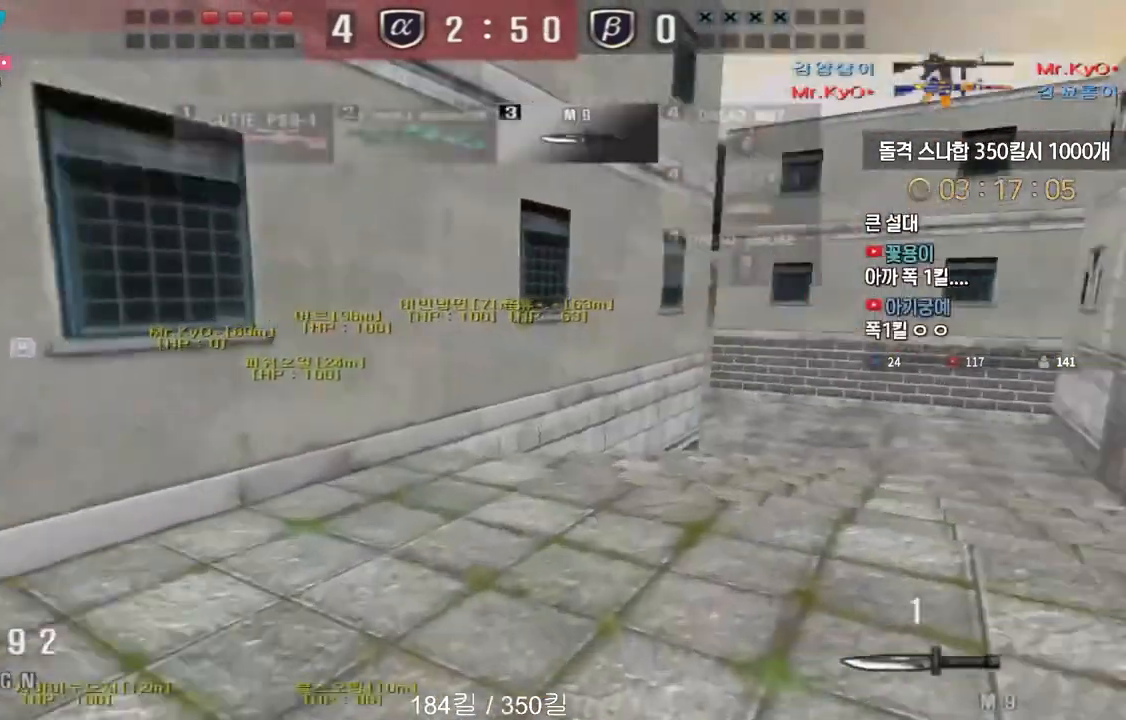
{"keys": ["tab"], "events": [[183, "ctrl", "down"], [200, "d", "up"], [200, "space", "down"], [217, "w", "up"], [267, "ctrl", "up"], [267, "space", "up"], [400, "tab", "down"]]}
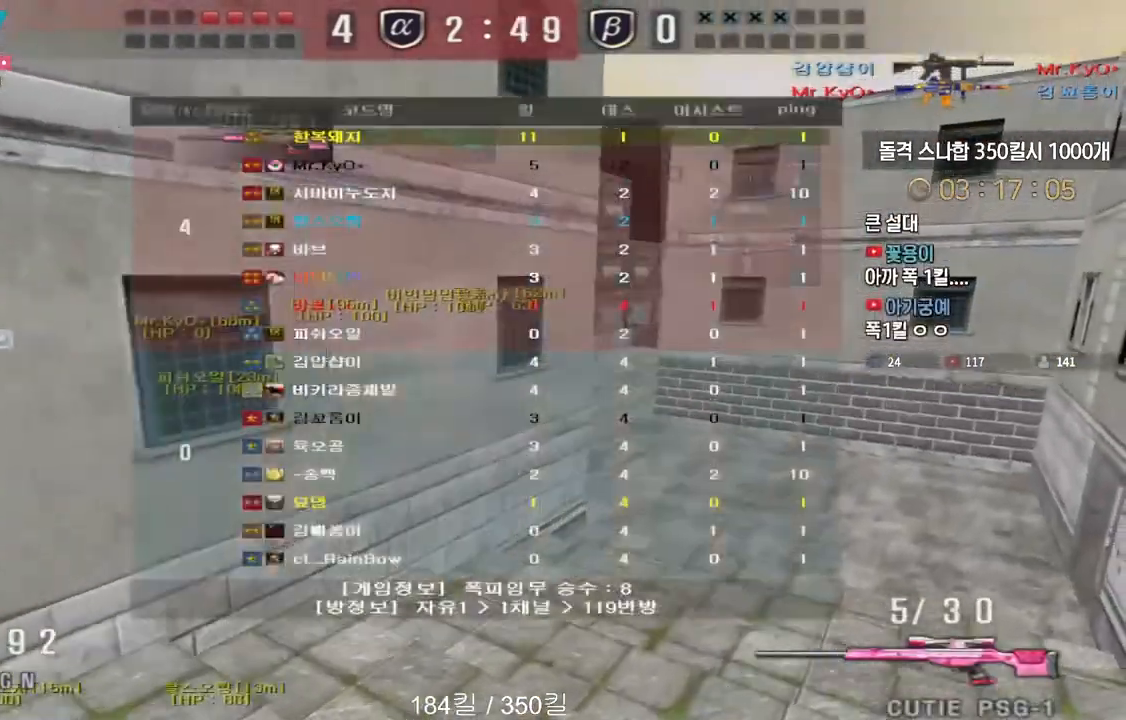
{"keys": ["d", "w"], "events": [[317, "d", "down"], [317, "w", "down"], [367, "tab", "up"]]}
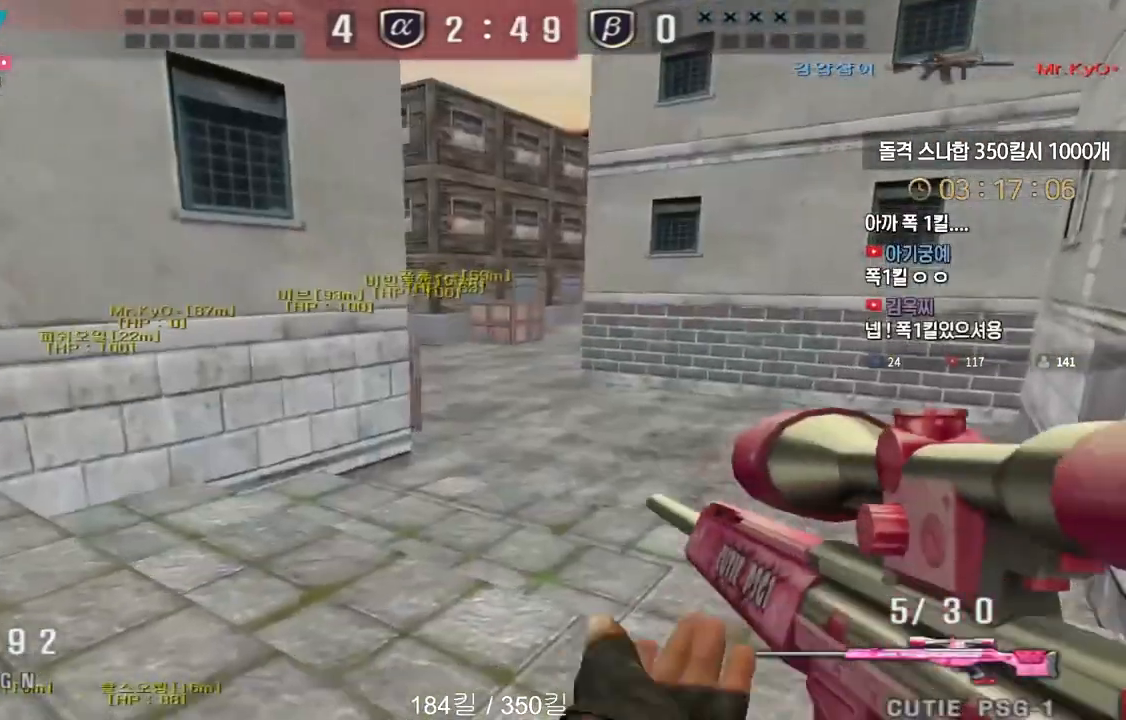
{"keys": [], "events": [[50, "ctrl", "down"], [67, "d", "up"], [67, "space", "down"], [67, "w", "up"], [100, "ctrl", "up"], [117, "space", "up"]]}
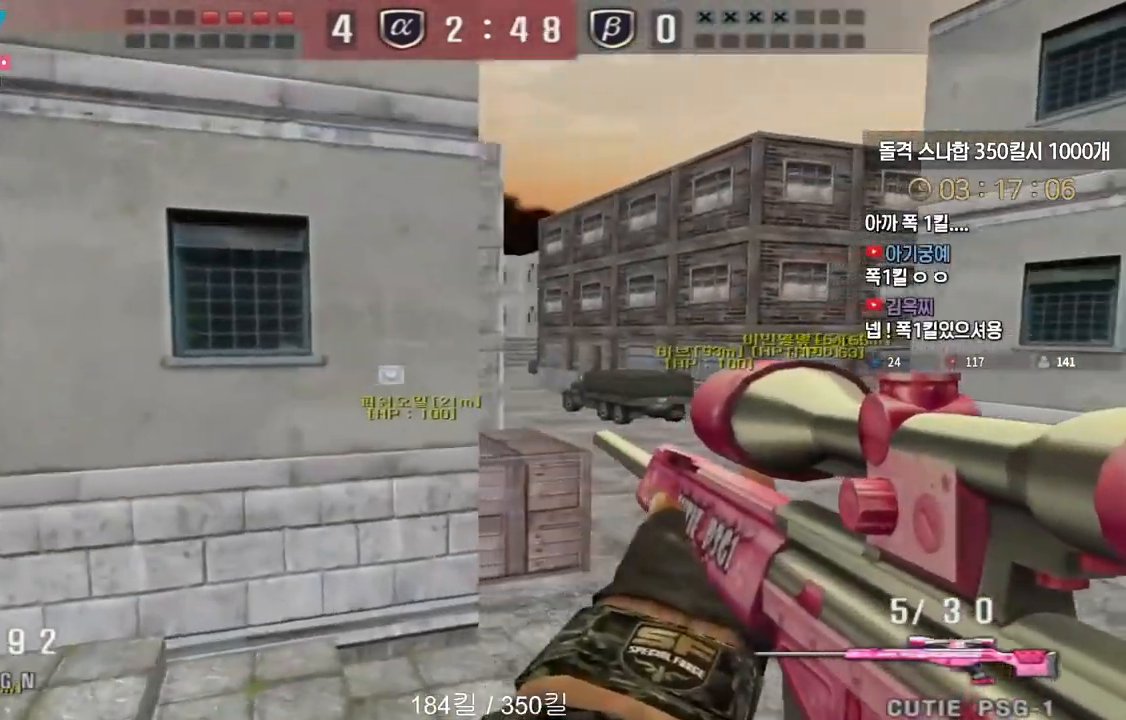
{"keys": ["ctrl", "space"], "events": [[267, "w", "down"], [333, "a", "down"], [450, "ctrl", "down"], [483, "a", "up"], [483, "space", "down"], [483, "w", "up"]]}
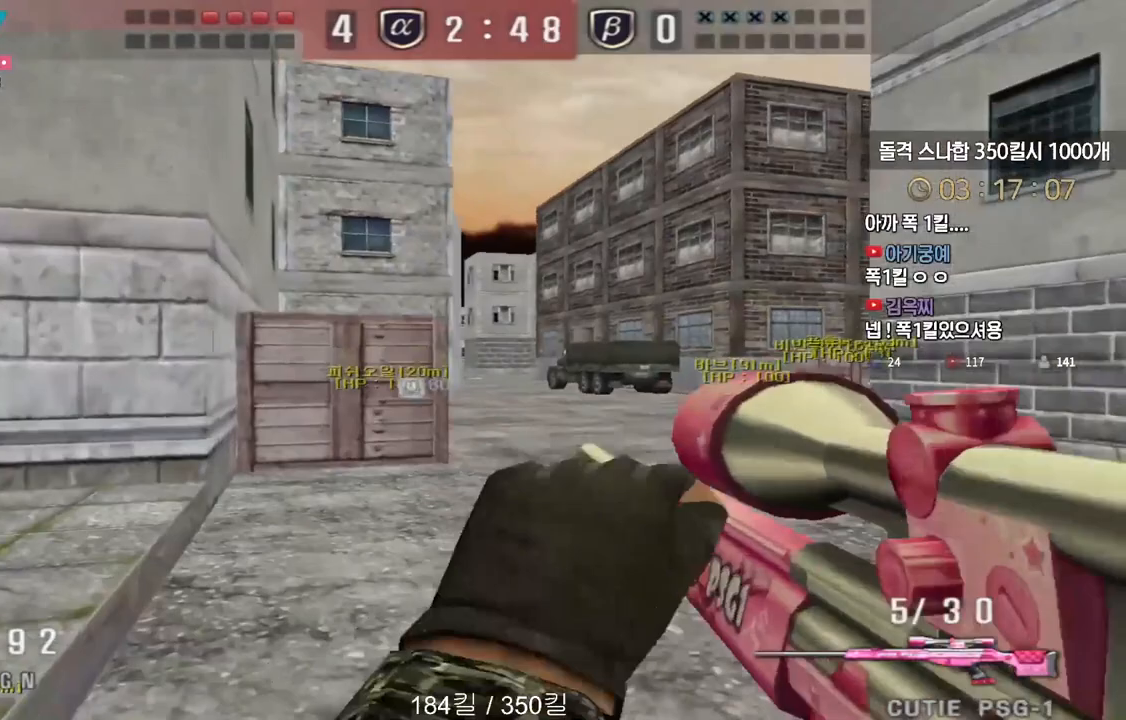
{"keys": ["d", "w"], "events": [[17, "ctrl", "up"], [33, "a", "down"], [33, "space", "up"], [50, "w", "down"], [333, "a", "up"], [433, "d", "down"]]}
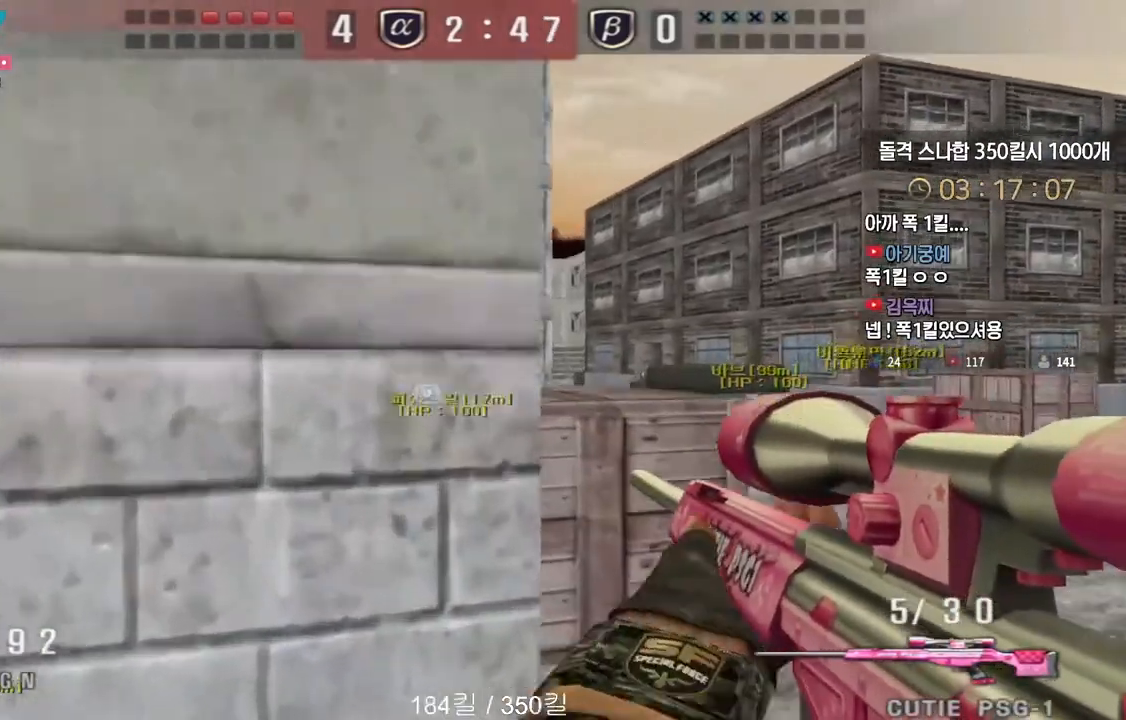
{"keys": ["a", "w"], "events": [[183, "ctrl", "down"], [183, "d", "up"], [200, "w", "up"], [217, "space", "down"], [250, "ctrl", "up"], [267, "space", "up"], [283, "d", "down"], [283, "w", "down"], [483, "a", "down"], [483, "d", "up"]]}
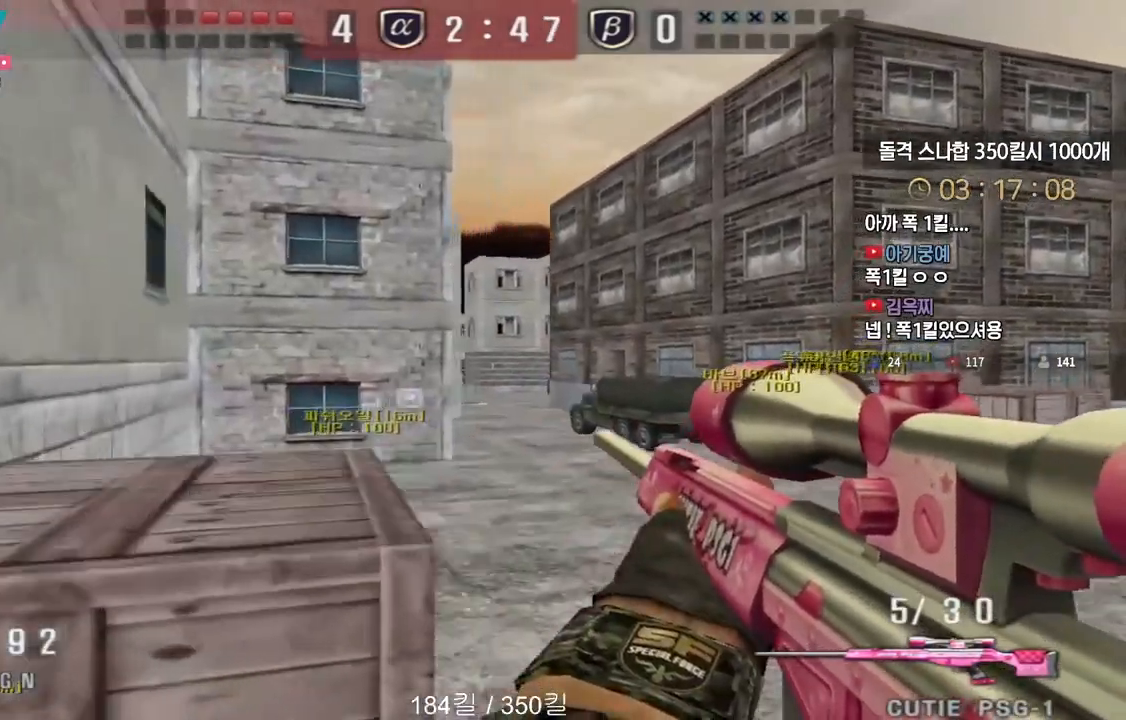
{"keys": ["ctrl"], "events": [[117, "a", "up"], [117, "d", "down"], [433, "ctrl", "down"], [450, "d", "up"], [467, "w", "up"]]}
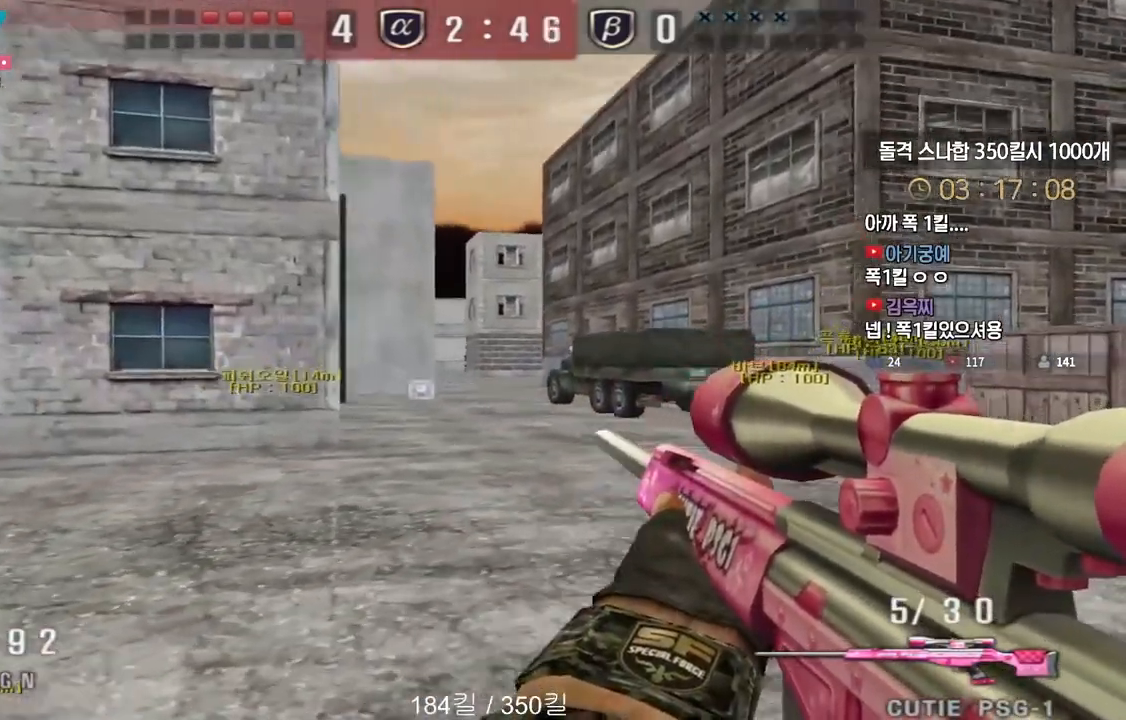
{"keys": ["ctrl", "space"], "events": [[67, "a", "down"], [67, "w", "down"], [83, "ctrl", "up"], [283, "ctrl", "down"], [300, "w", "up"], [317, "a", "up"], [500, "space", "down"]]}
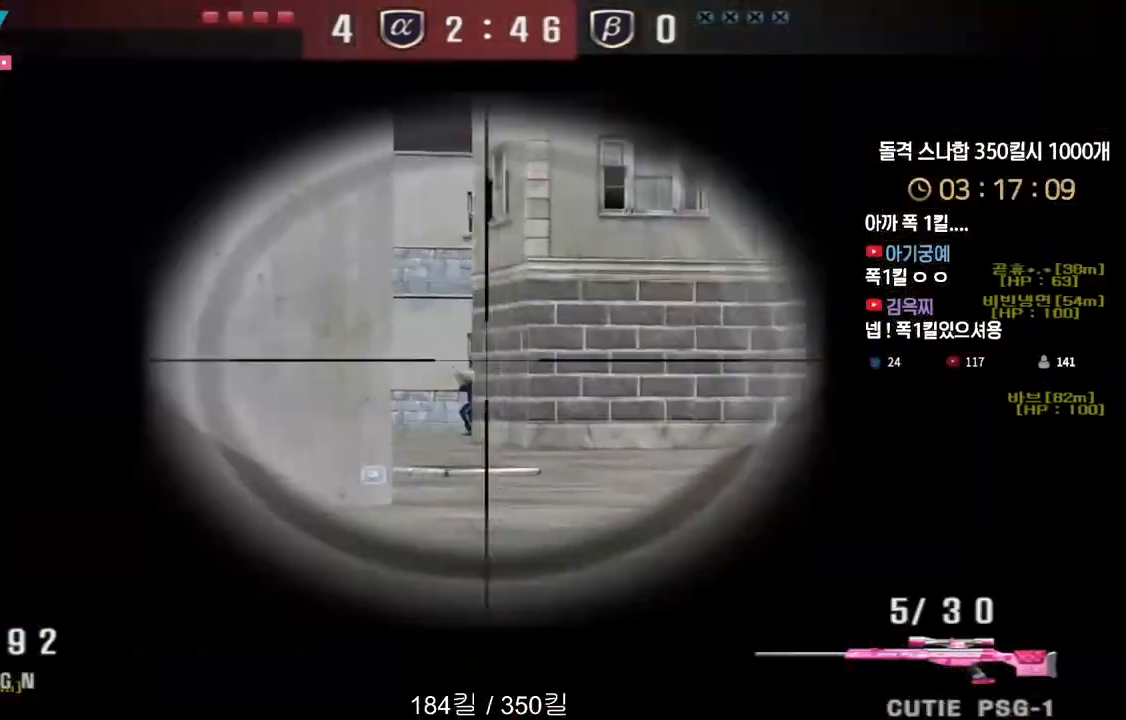
{"keys": ["a", "w"], "events": [[17, "ctrl", "up"], [50, "a", "down"], [50, "w", "down"], [67, "space", "up"]]}
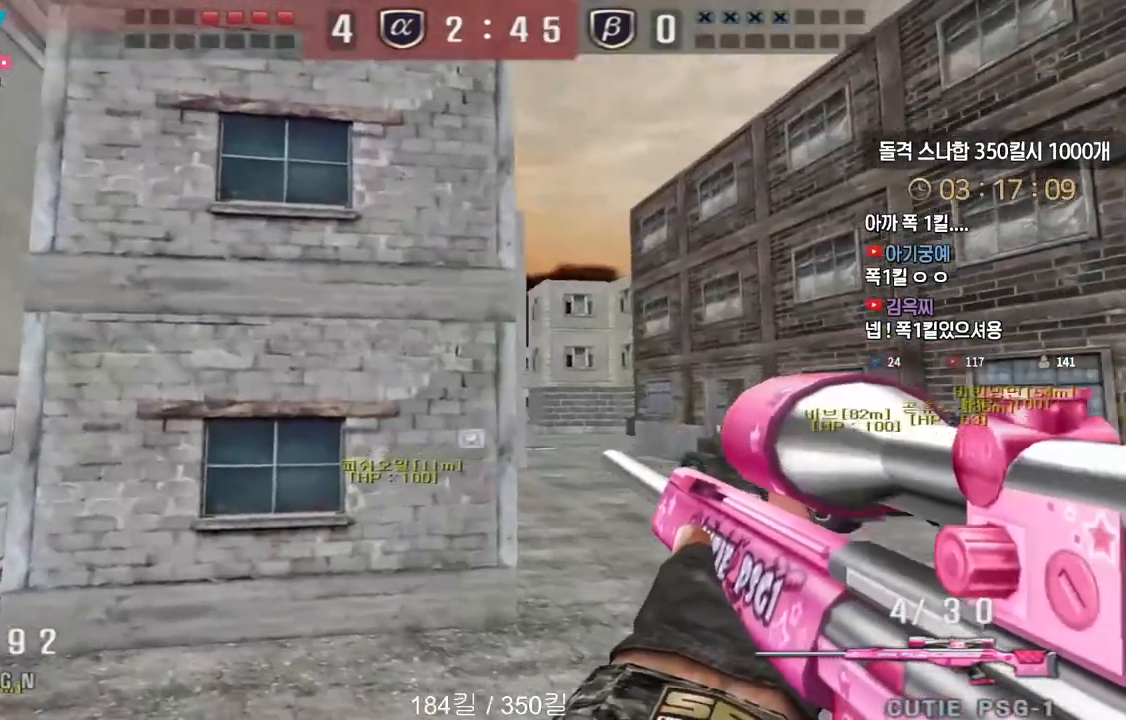
{"keys": ["ctrl"], "events": [[117, "a", "up"], [183, "d", "down"], [417, "ctrl", "down"], [433, "d", "up"], [450, "w", "up"]]}
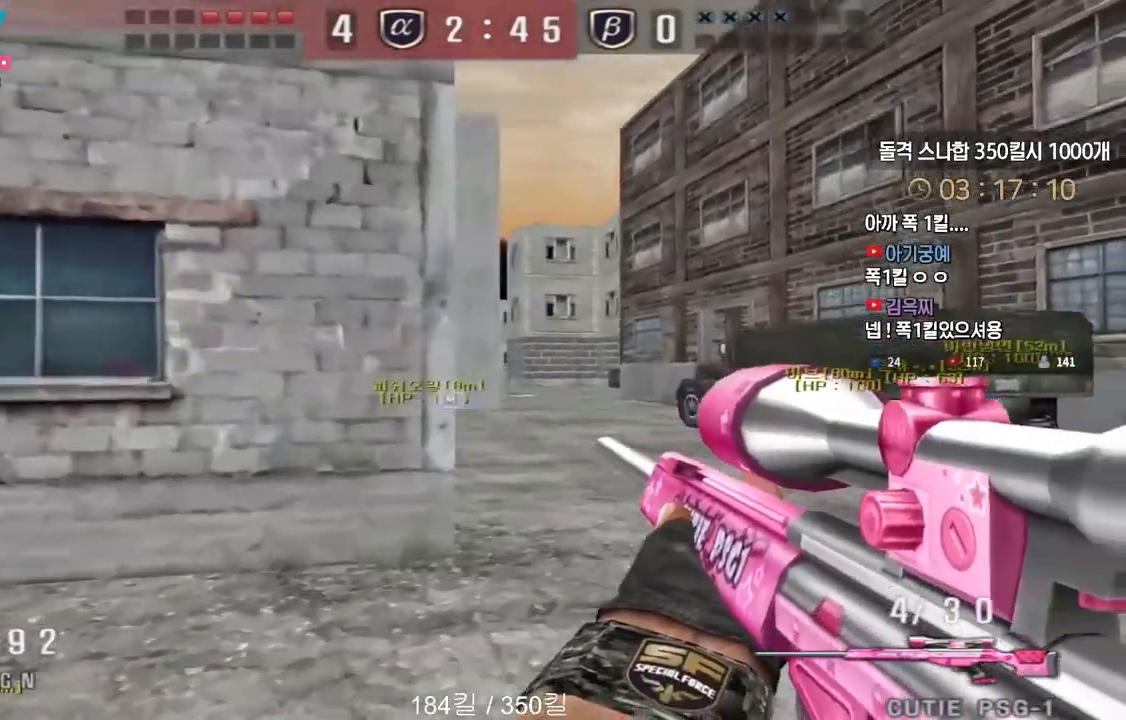
{"keys": [], "events": [[133, "ctrl", "up"], [133, "space", "down"], [167, "a", "down"], [183, "s", "down"], [183, "w", "down"], [200, "space", "up"], [200, "w", "up"], [400, "s", "up"], [450, "a", "up"]]}
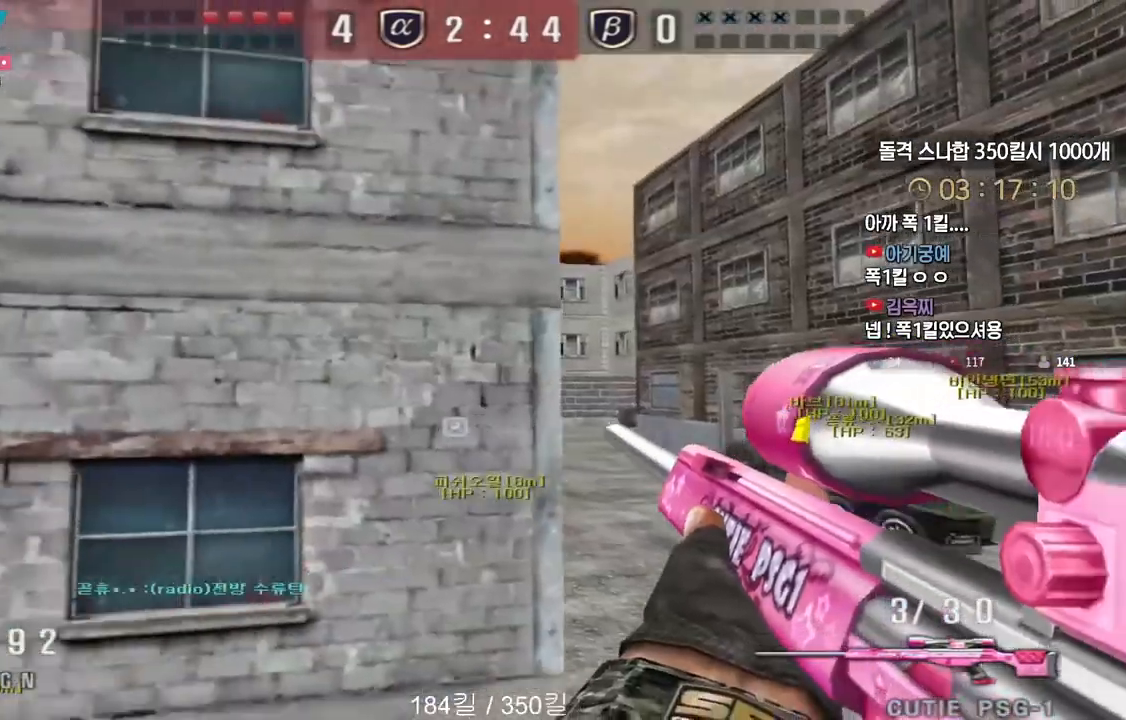
{"keys": ["d", "w"], "events": [[133, "w", "down"], [150, "d", "down"]]}